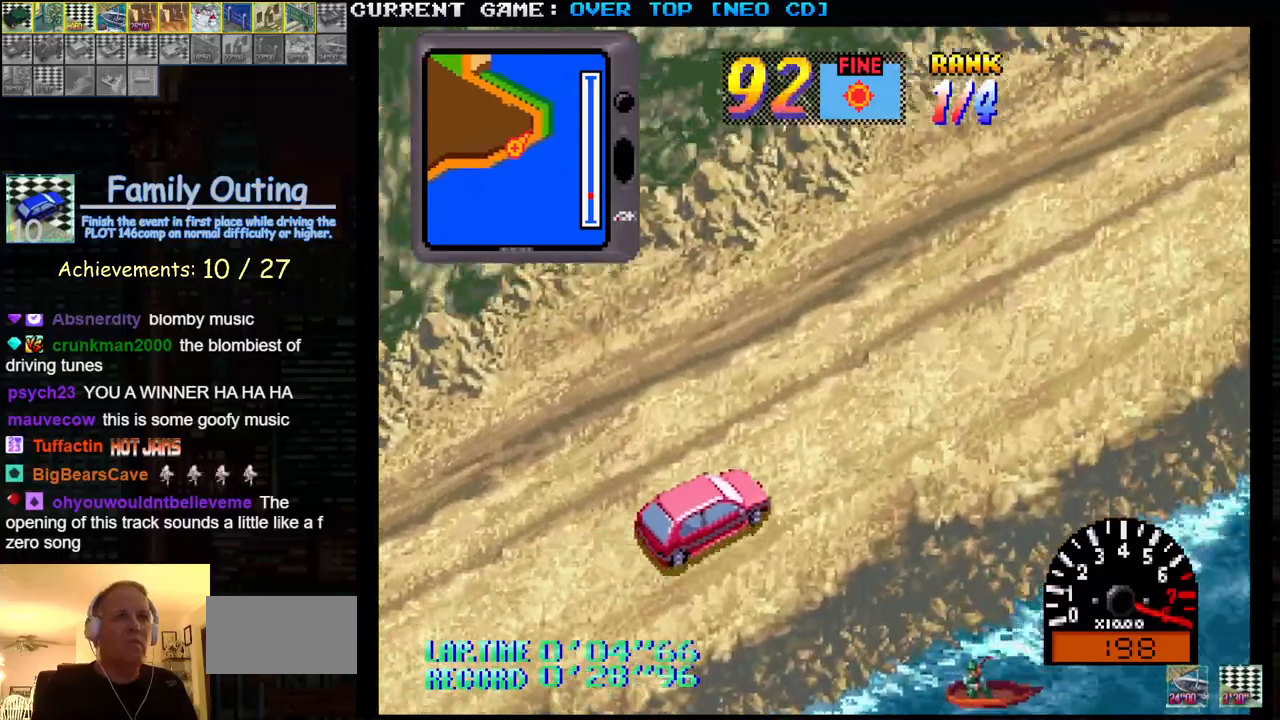
Gameplay with a controller (arcade stick); each line is a JSON object with the inputs held at the frame after it. "events" lists button and stick changes between this image and that frame as [ms after this image, input, new state], when the widget could be followed in between. Not read: L3 R3.
{"buttons": ["SQUARE"], "left_stick": "center", "events": []}
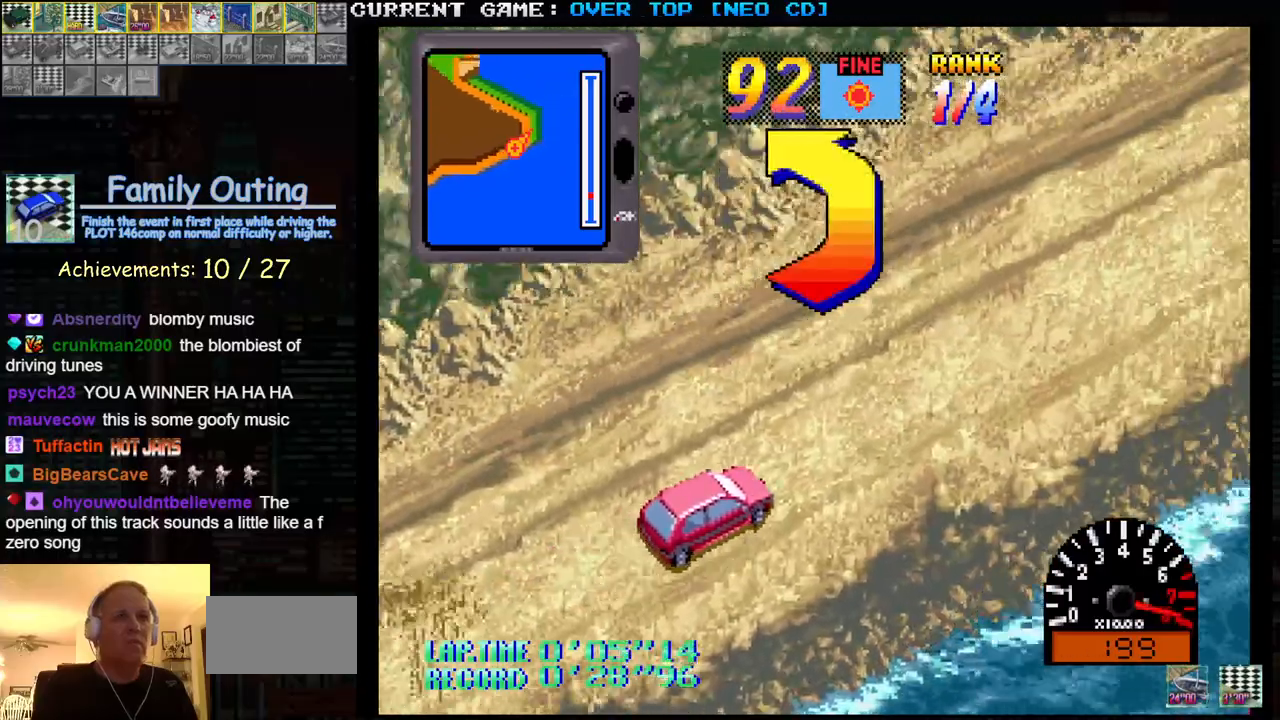
{"buttons": ["SQUARE"], "left_stick": "center", "events": [[183, "left_stick", "left"], [417, "left_stick", "center"]]}
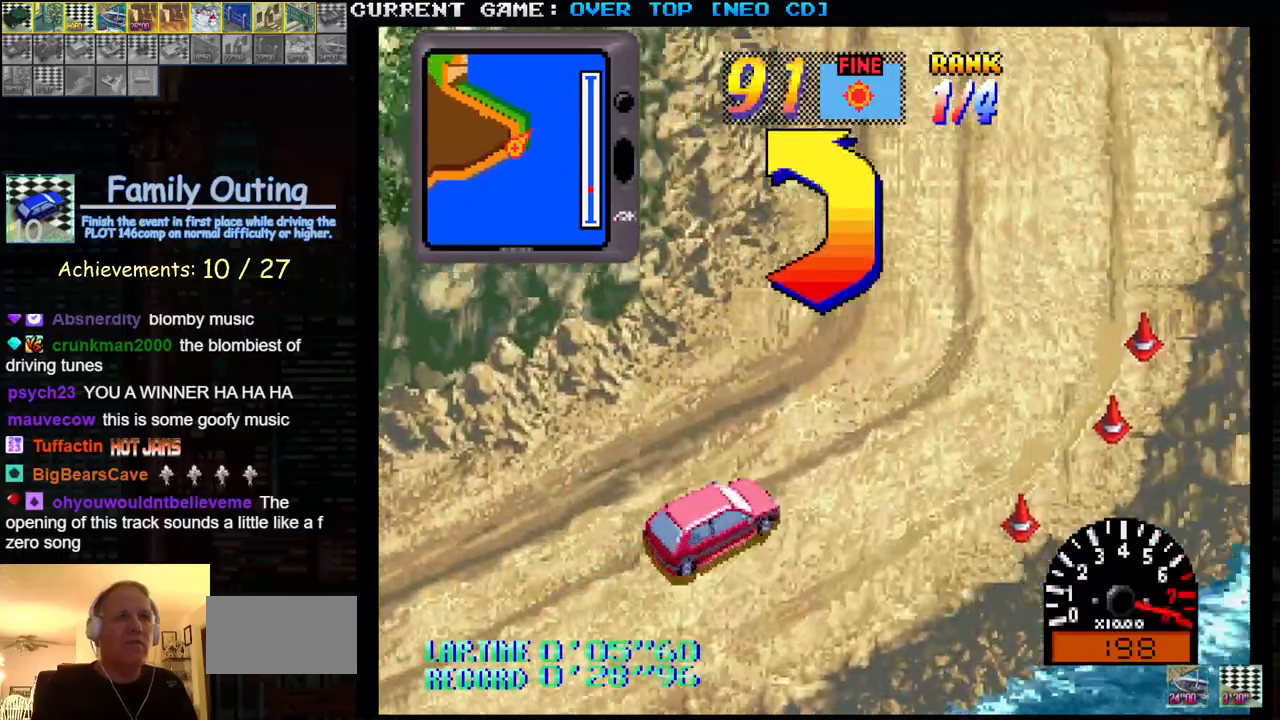
{"buttons": ["SQUARE"], "left_stick": "left", "events": [[33, "left_stick", "left"]]}
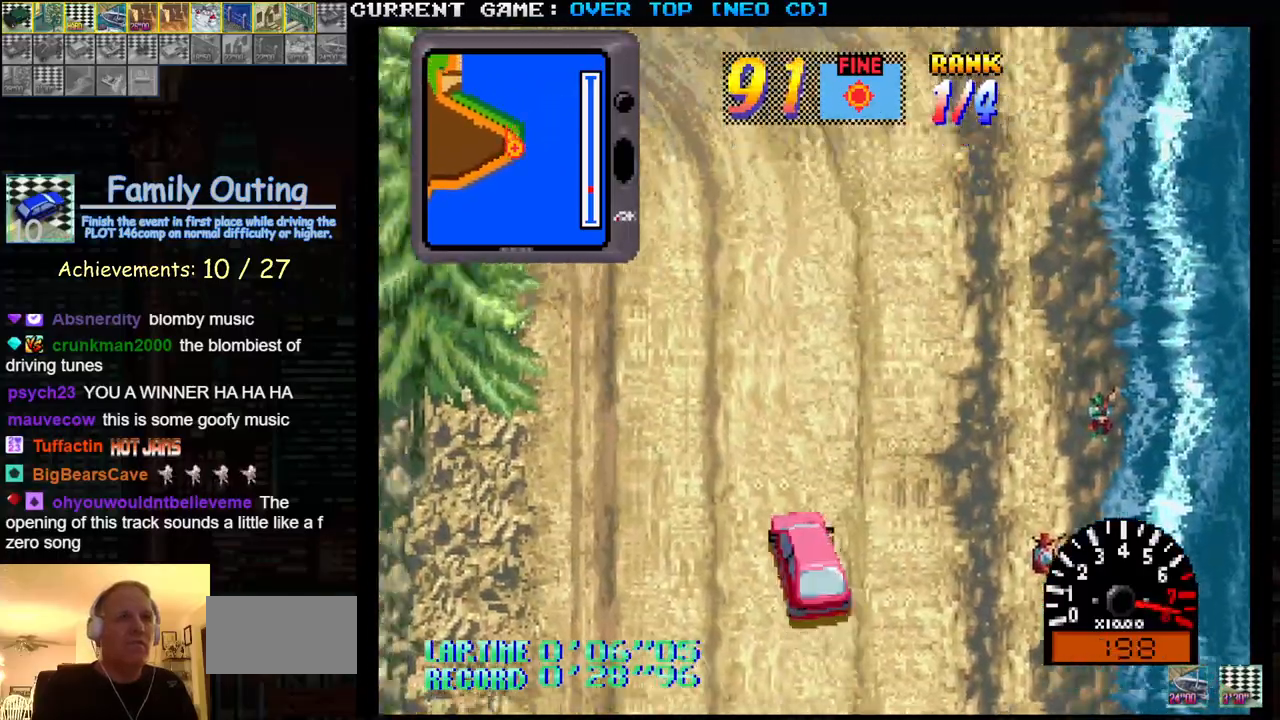
{"buttons": ["SQUARE"], "left_stick": "center", "events": [[100, "left_stick", "center"], [183, "left_stick", "left"], [483, "left_stick", "center"]]}
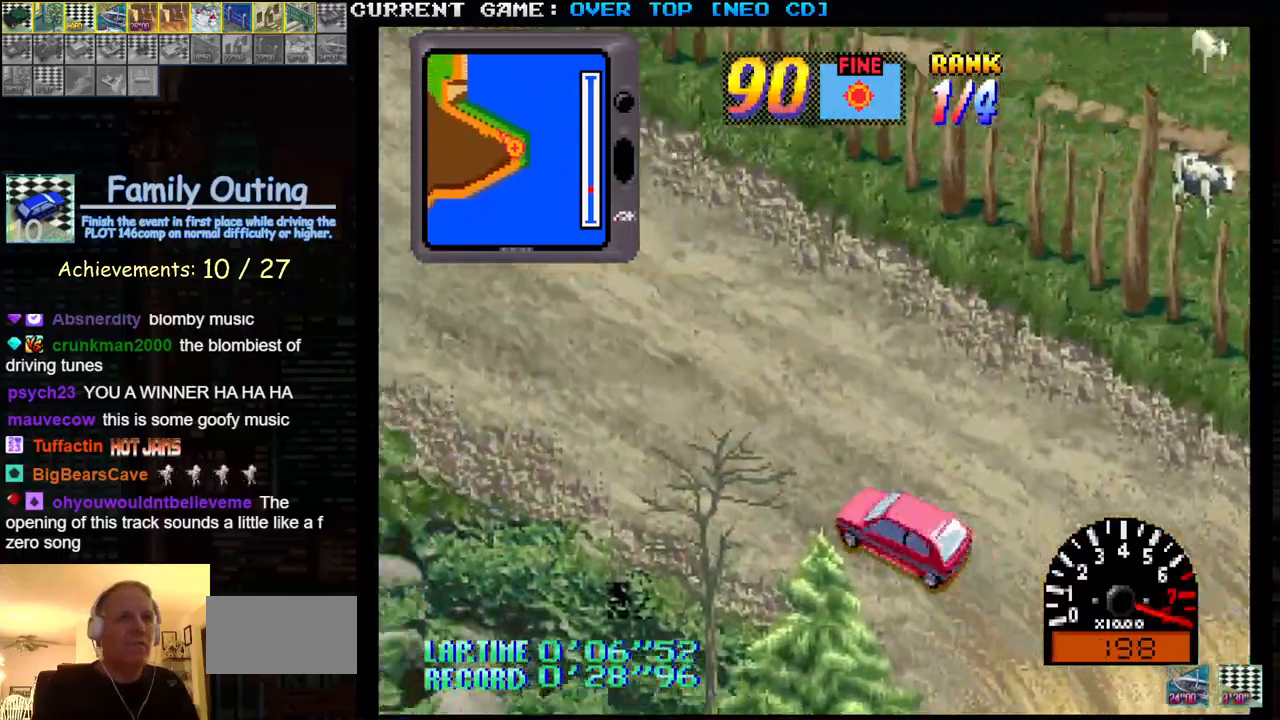
{"buttons": ["SQUARE"], "left_stick": "center", "events": [[117, "left_stick", "right"], [217, "left_stick", "center"]]}
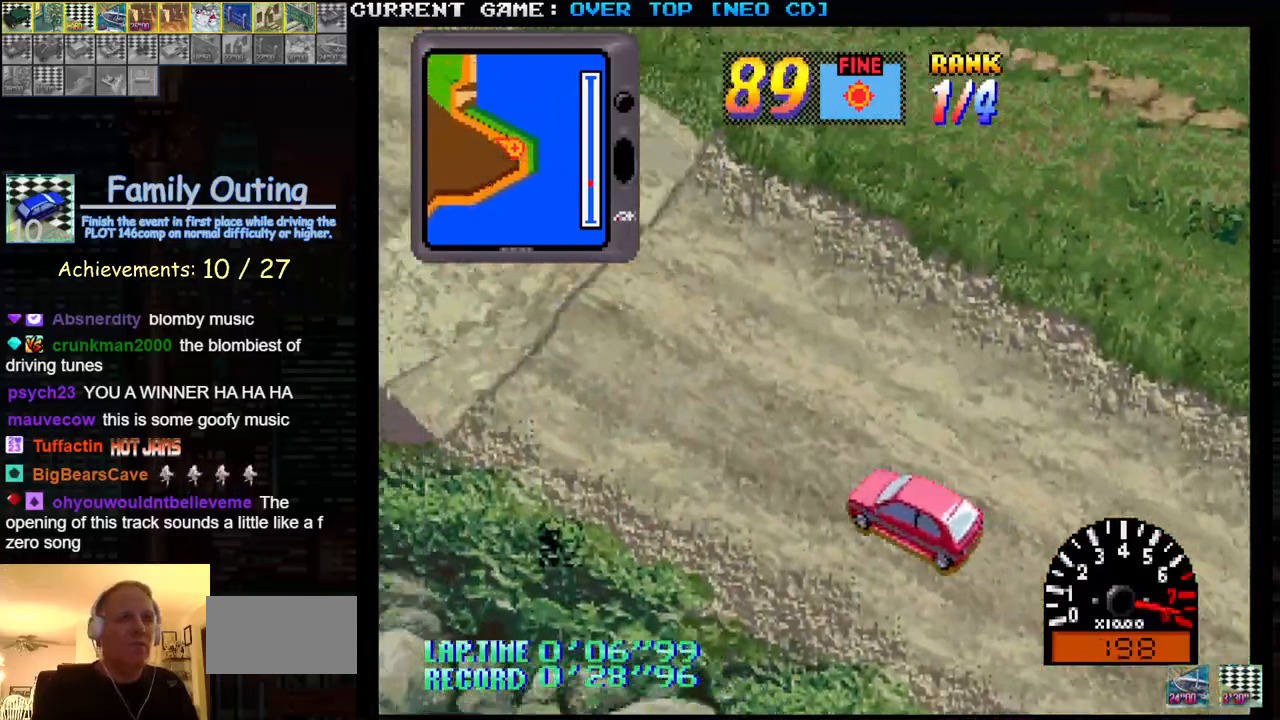
{"buttons": ["SQUARE"], "left_stick": "center", "events": []}
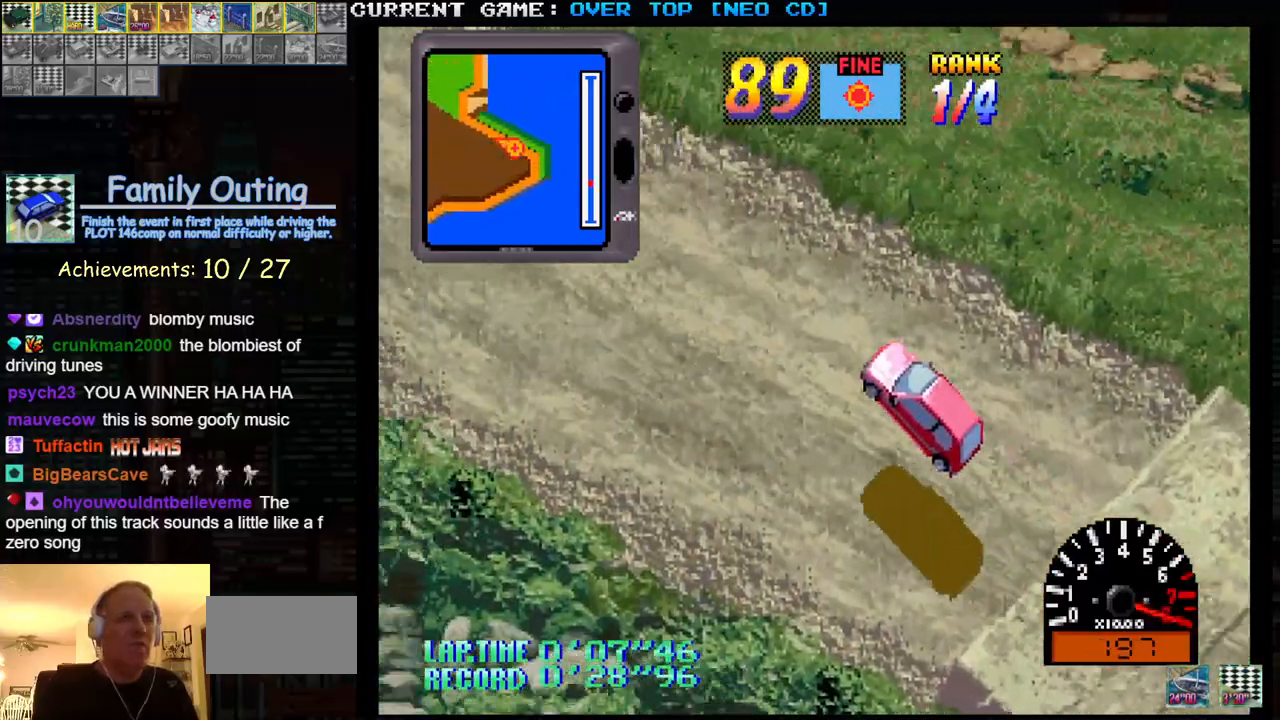
{"buttons": ["SQUARE"], "left_stick": "center", "events": []}
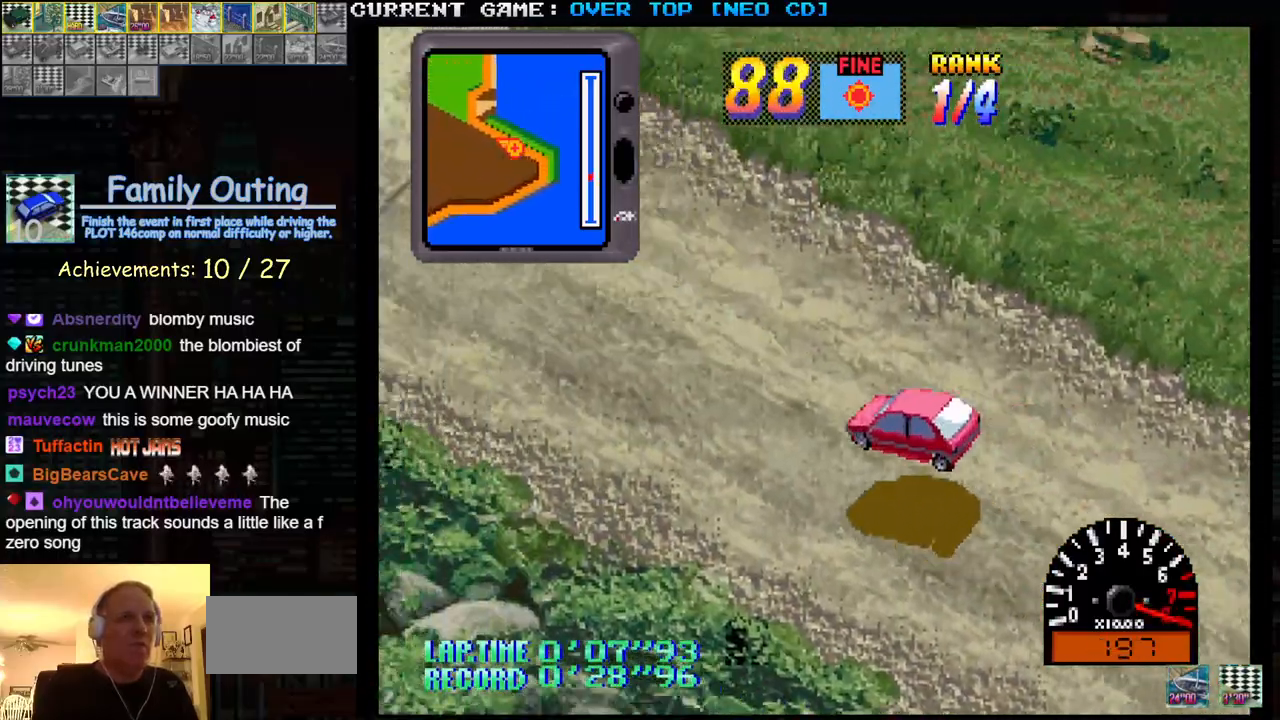
{"buttons": ["SQUARE"], "left_stick": "center", "events": []}
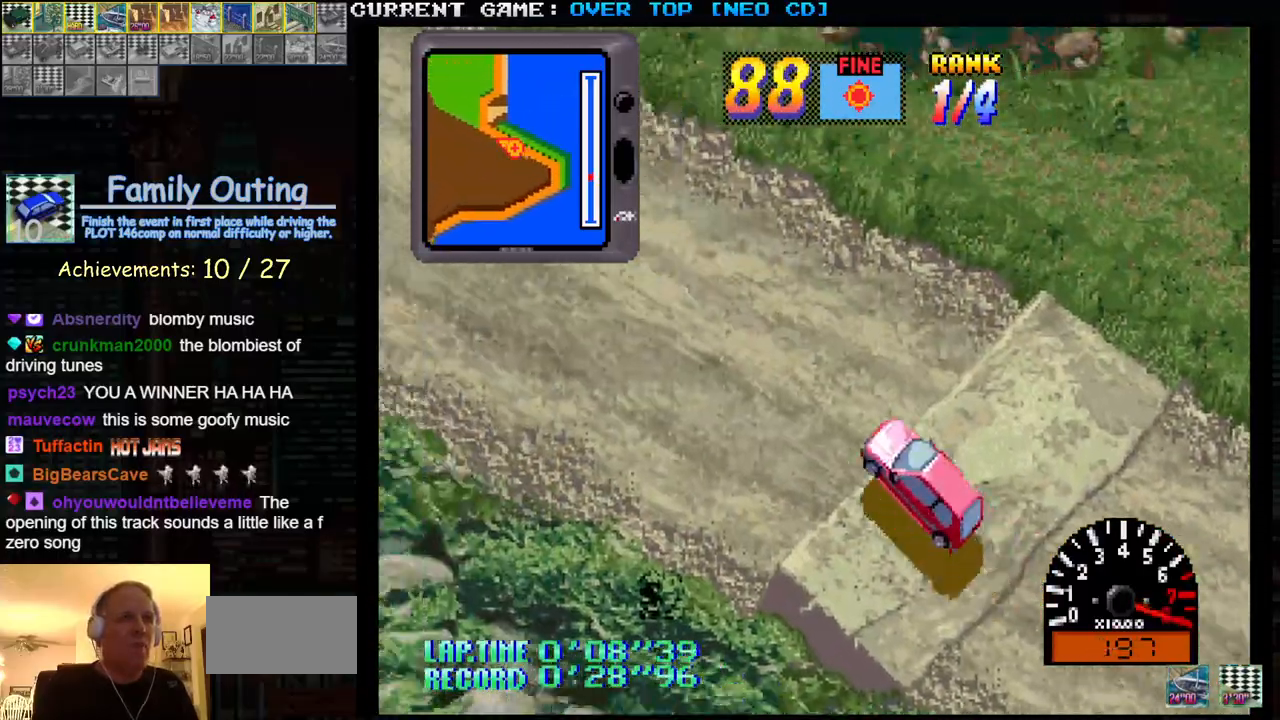
{"buttons": ["SQUARE"], "left_stick": "center", "events": []}
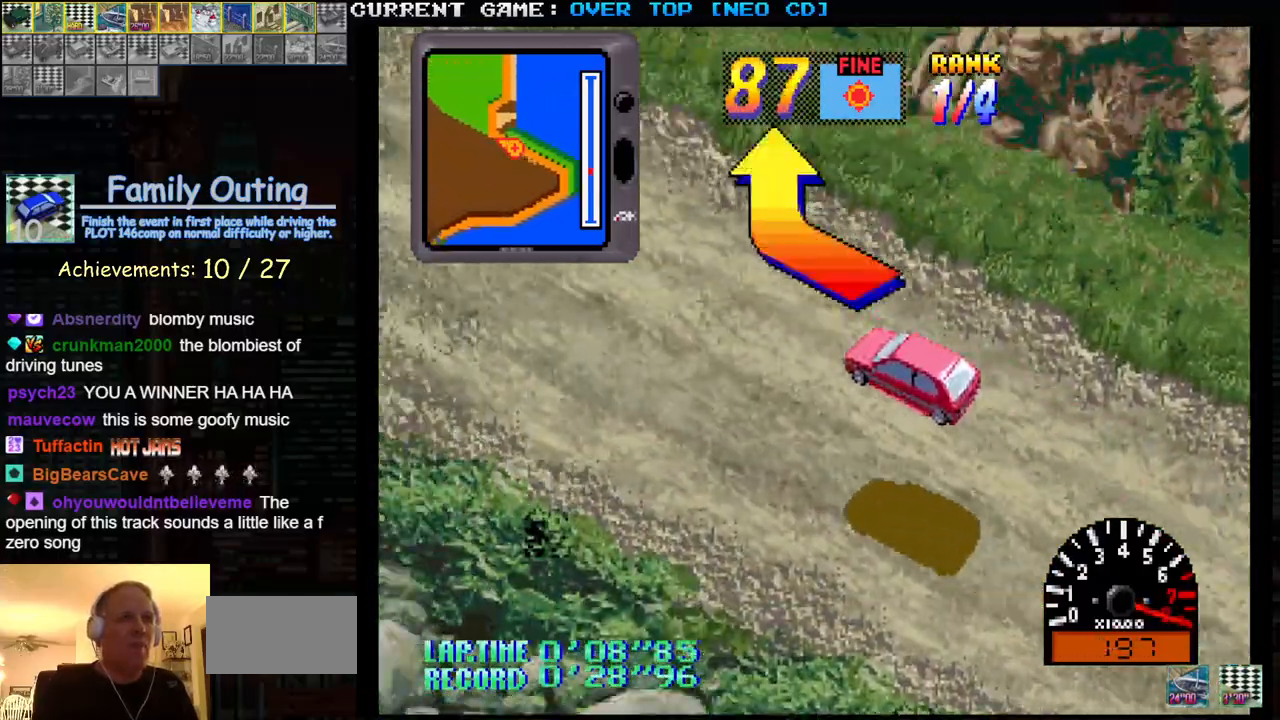
{"buttons": ["SQUARE"], "left_stick": "right", "events": [[467, "left_stick", "right"]]}
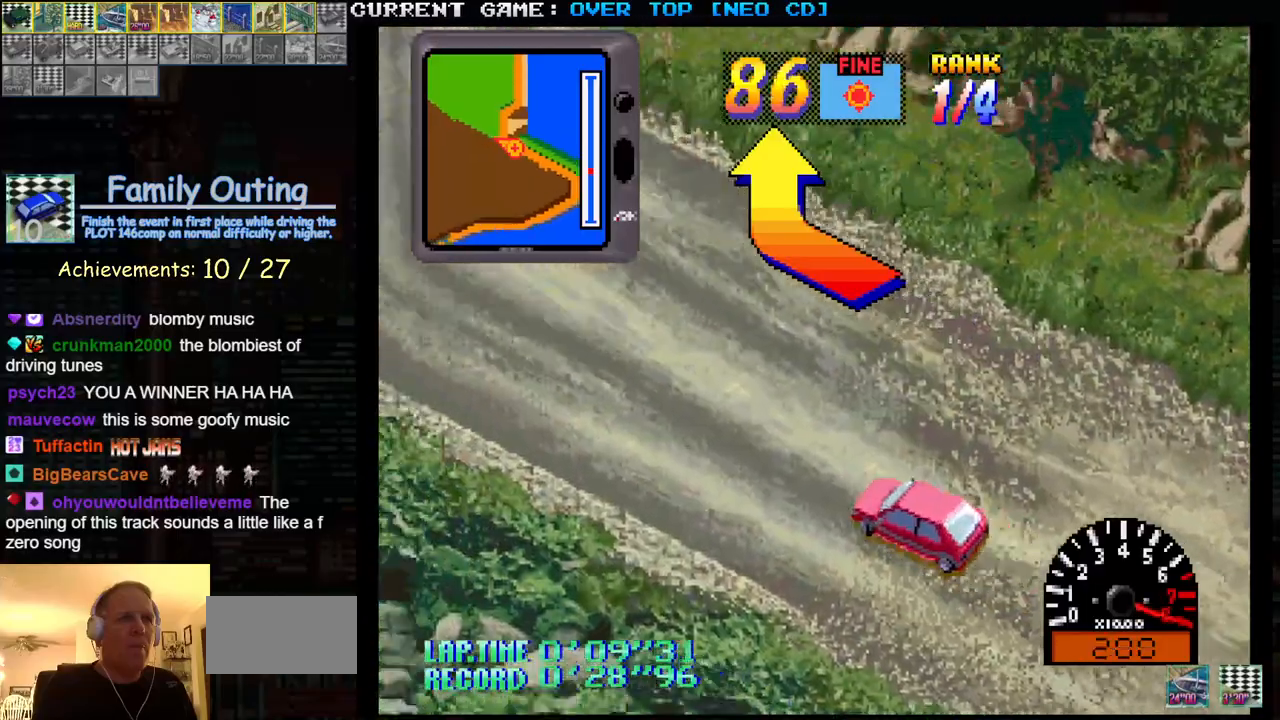
{"buttons": ["SQUARE"], "left_stick": "right", "events": [[283, "left_stick", "center"], [417, "left_stick", "right"]]}
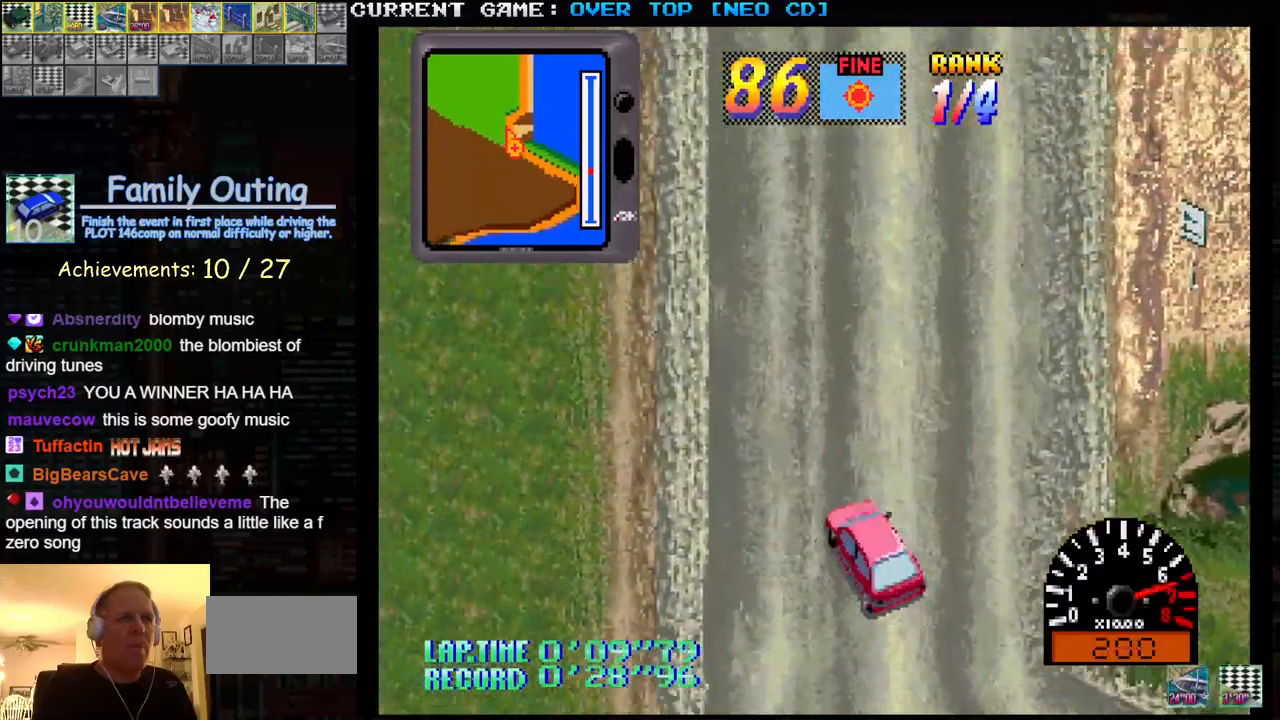
{"buttons": ["SQUARE"], "left_stick": "center", "events": [[183, "left_stick", "center"]]}
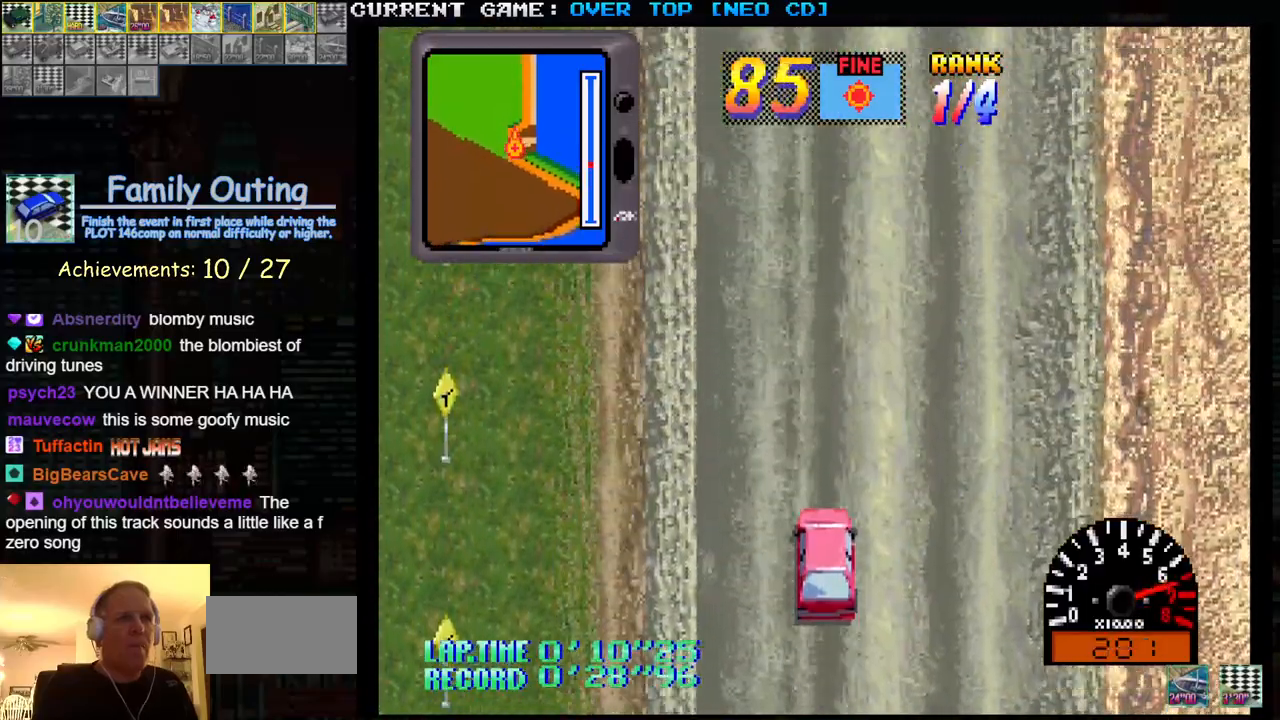
{"buttons": ["SQUARE"], "left_stick": "center", "events": []}
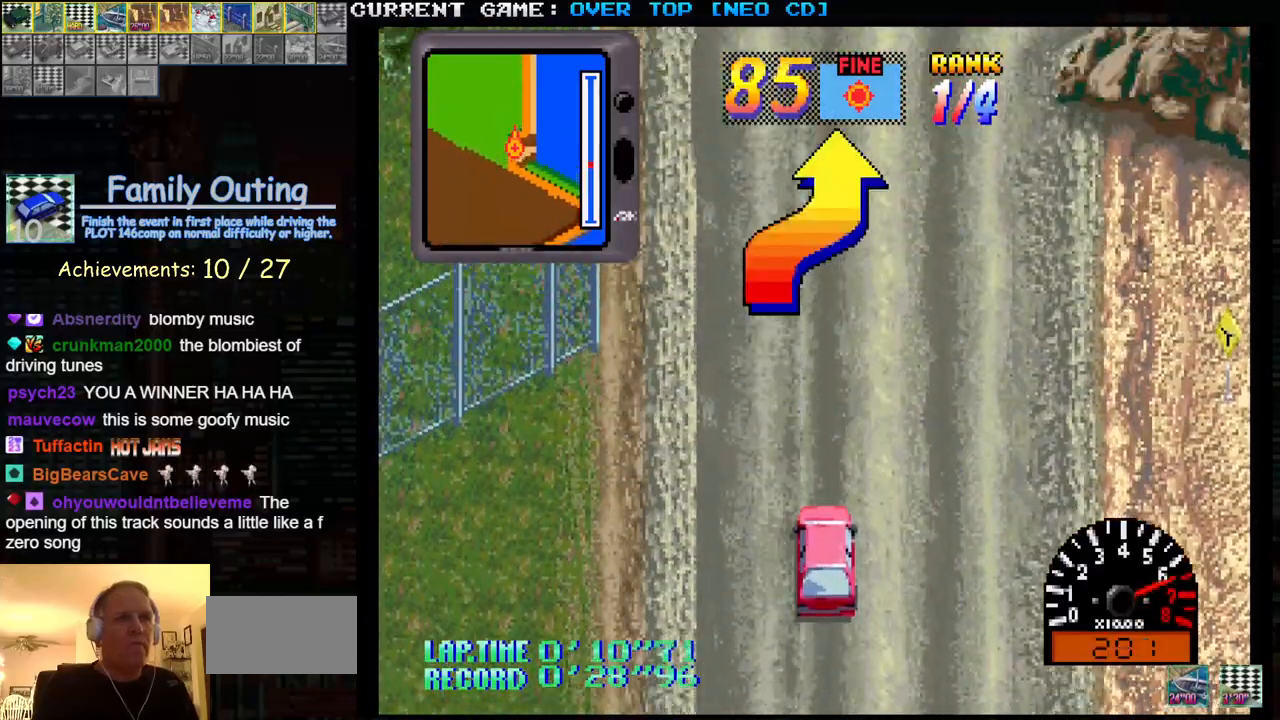
{"buttons": ["SQUARE"], "left_stick": "right", "events": [[133, "left_stick", "right"]]}
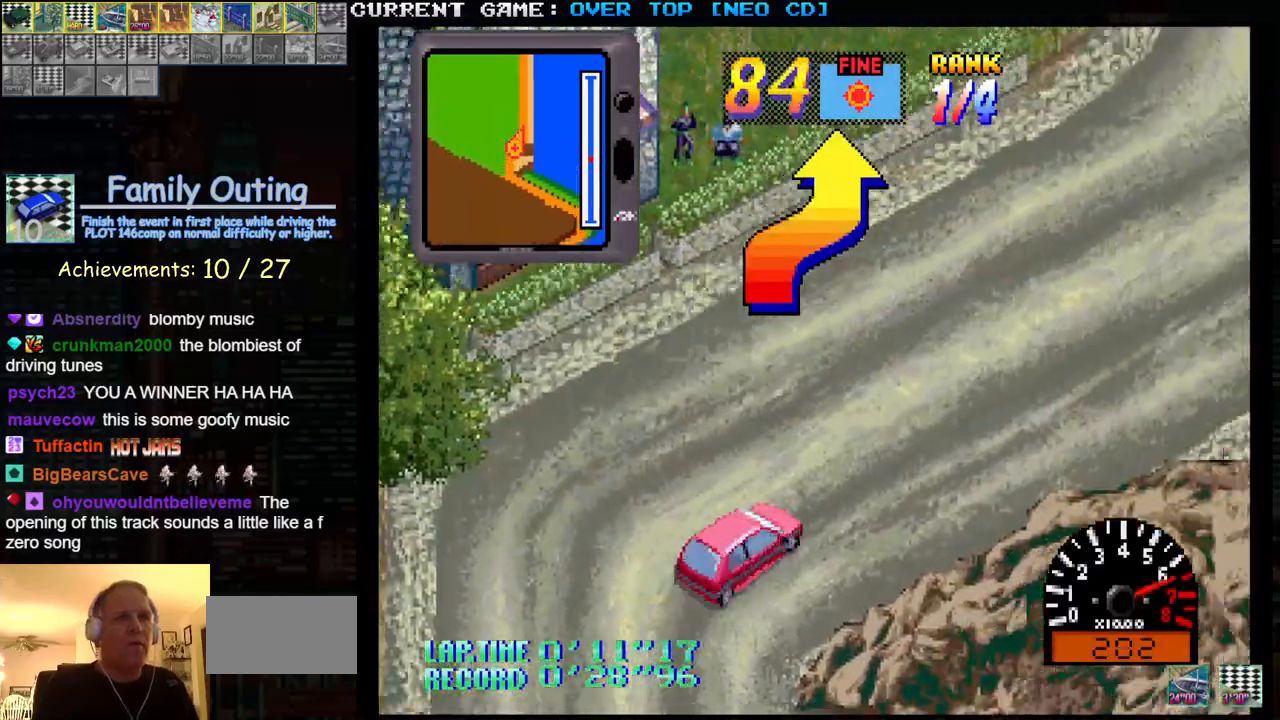
{"buttons": ["SQUARE"], "left_stick": "left", "events": [[17, "left_stick", "center"], [283, "left_stick", "left"]]}
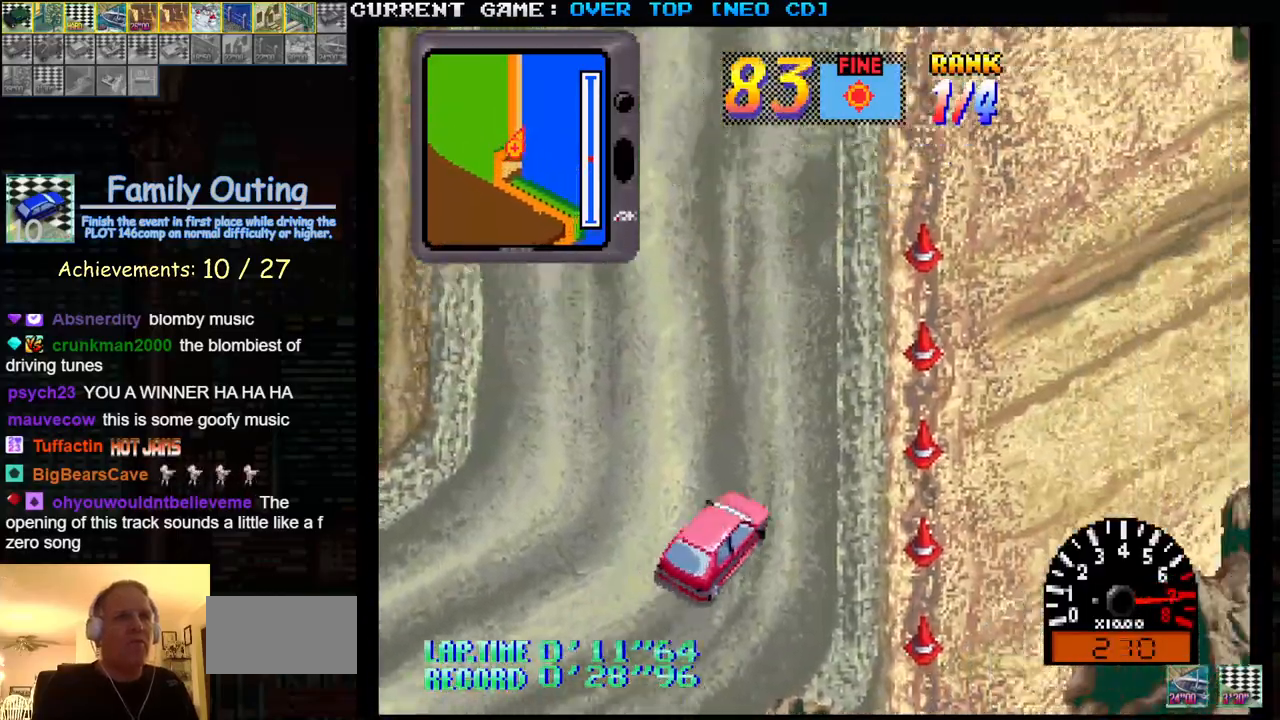
{"buttons": ["SQUARE"], "left_stick": "left", "events": [[133, "left_stick", "center"], [283, "left_stick", "left"]]}
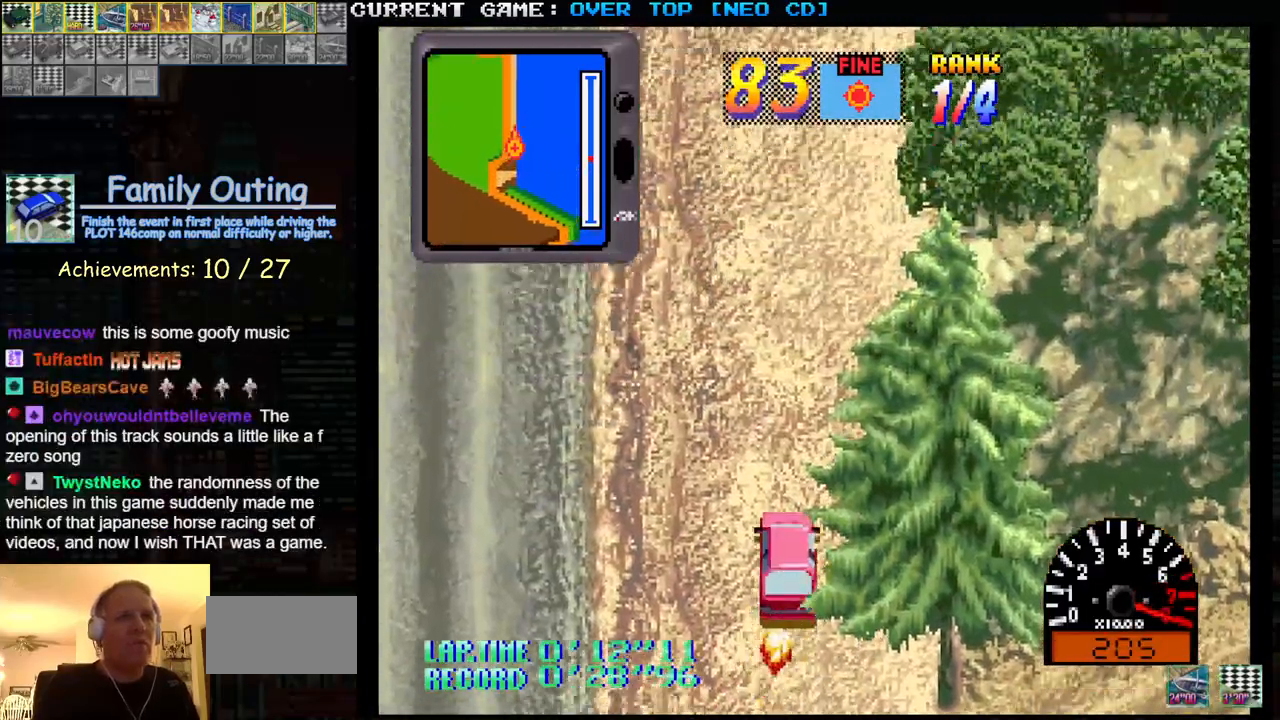
{"buttons": ["SQUARE"], "left_stick": "center", "events": [[133, "left_stick", "center"]]}
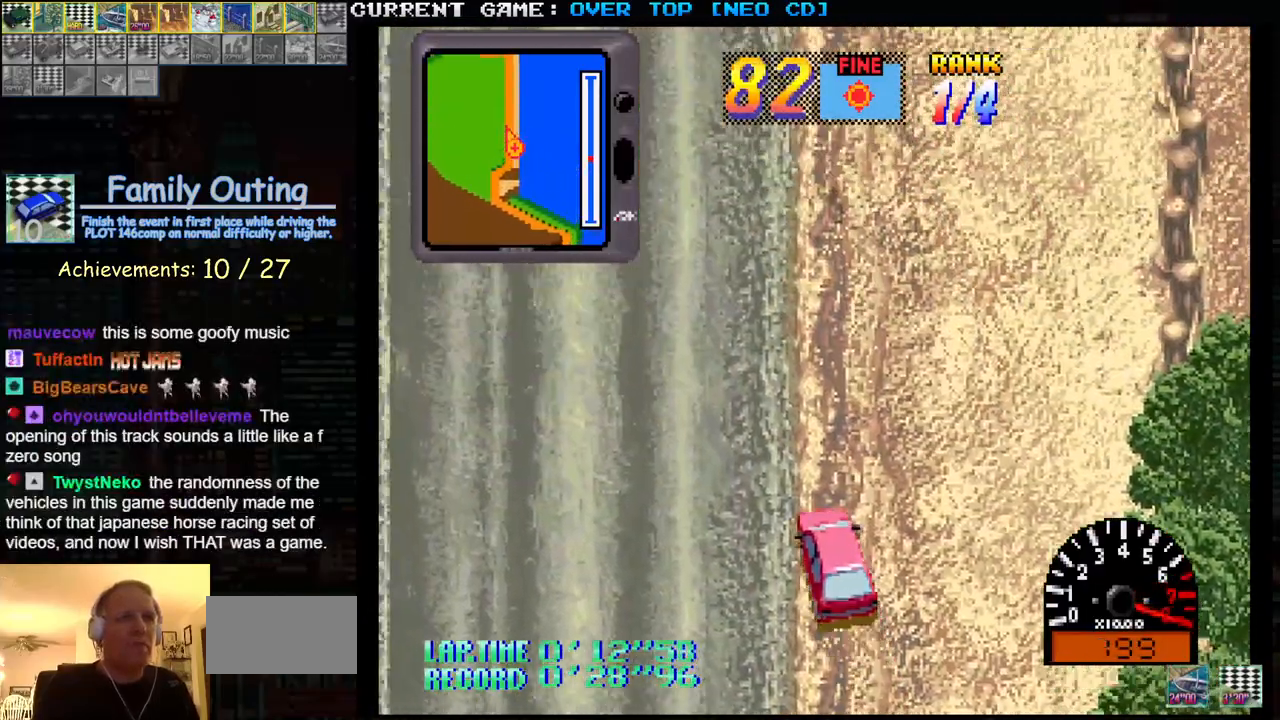
{"buttons": ["SQUARE"], "left_stick": "right", "events": [[483, "left_stick", "right"]]}
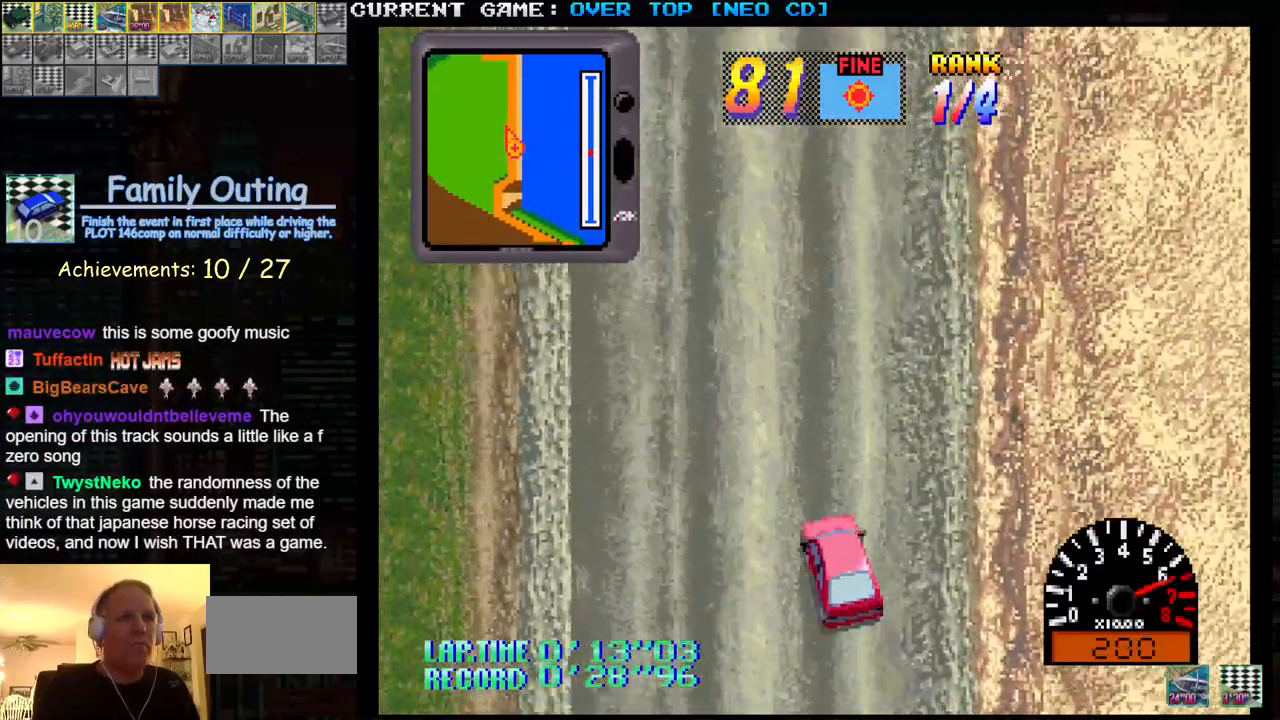
{"buttons": ["SQUARE"], "left_stick": "center", "events": [[133, "left_stick", "center"]]}
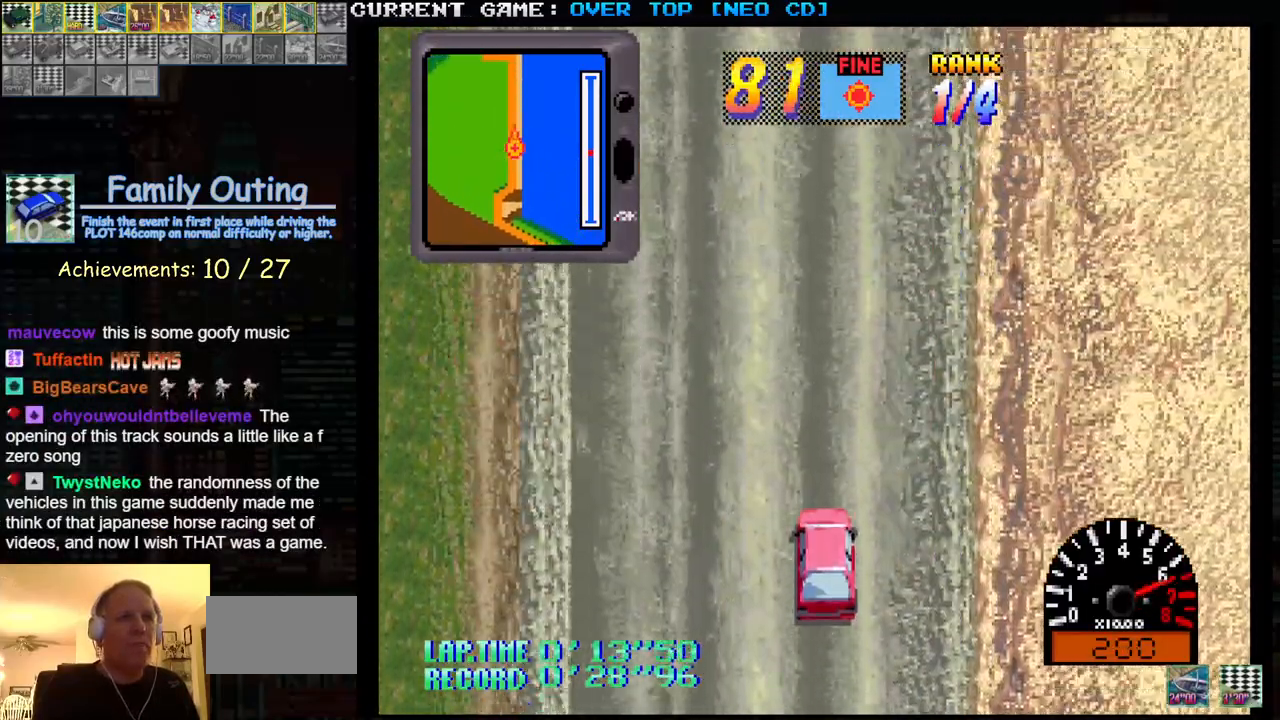
{"buttons": ["SQUARE"], "left_stick": "center", "events": []}
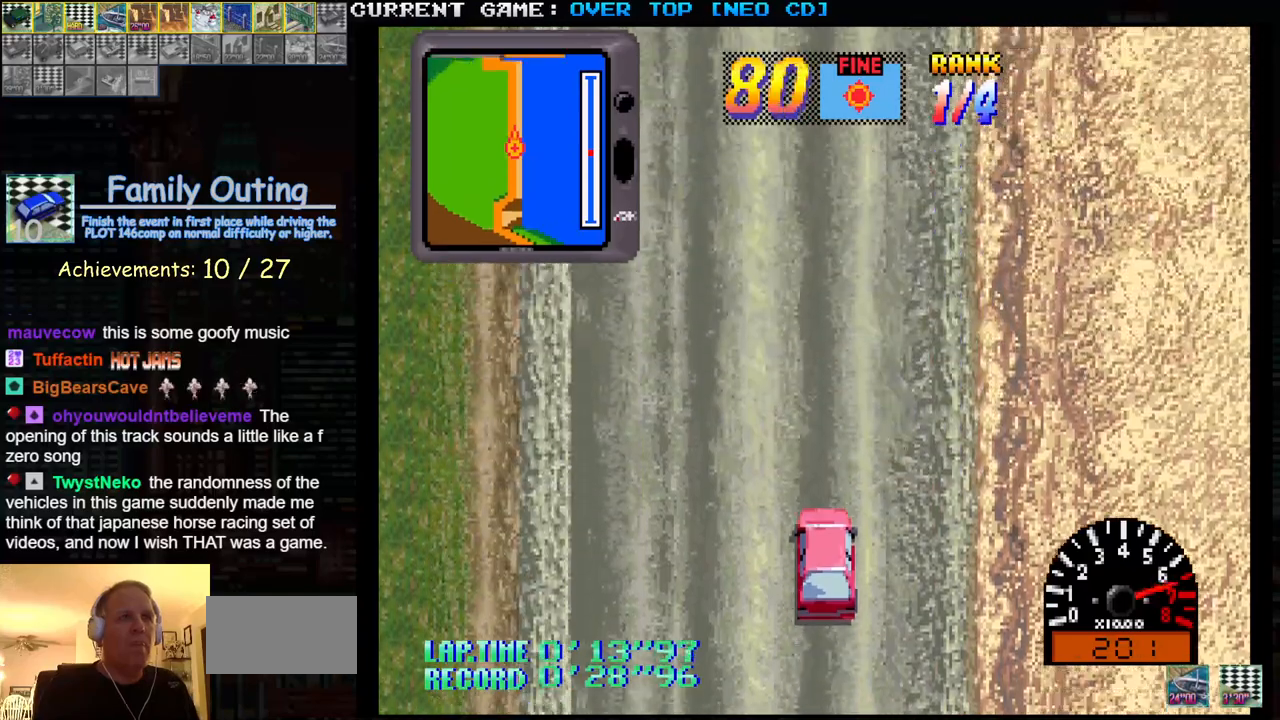
{"buttons": ["SQUARE"], "left_stick": "center", "events": []}
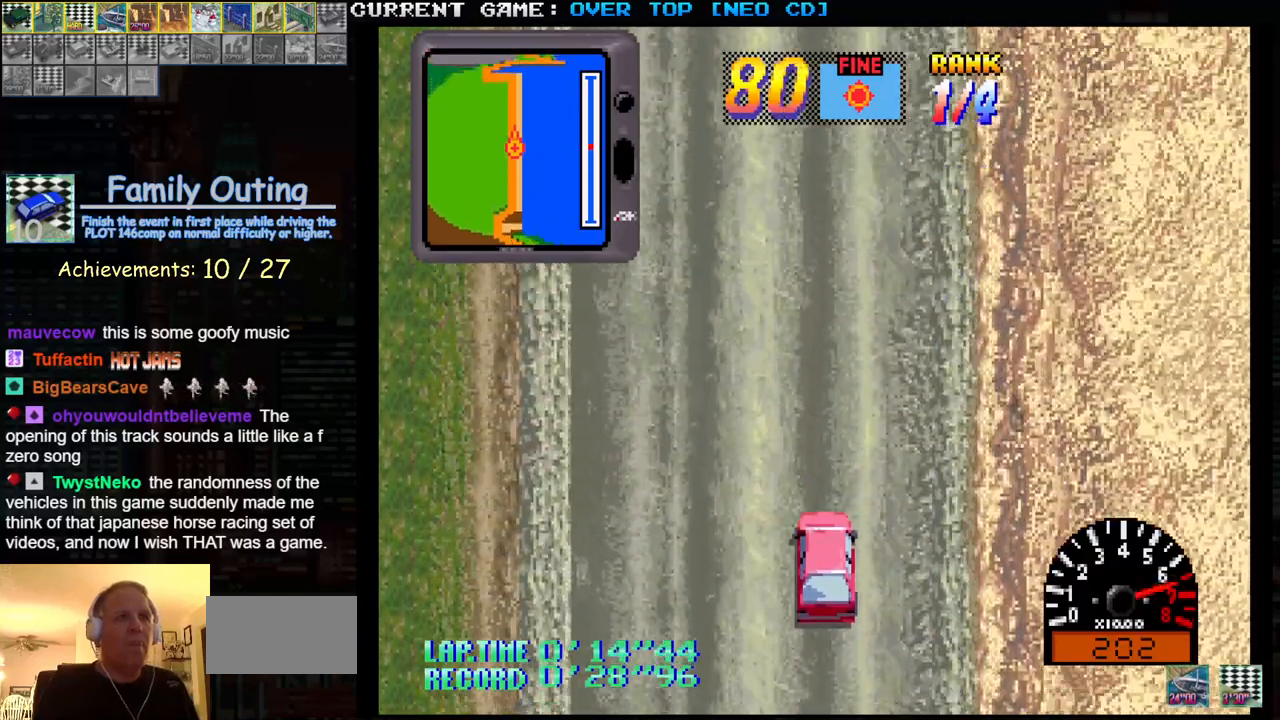
{"buttons": ["SQUARE"], "left_stick": "center", "events": []}
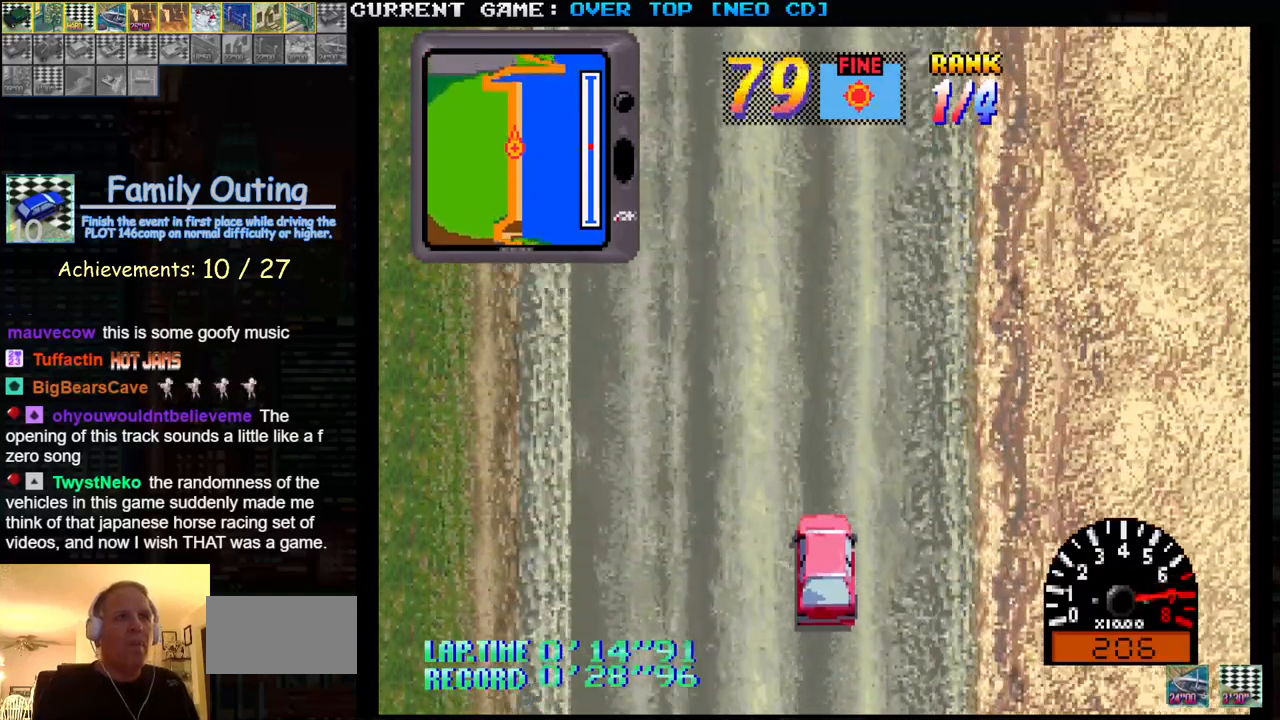
{"buttons": ["SQUARE"], "left_stick": "center", "events": []}
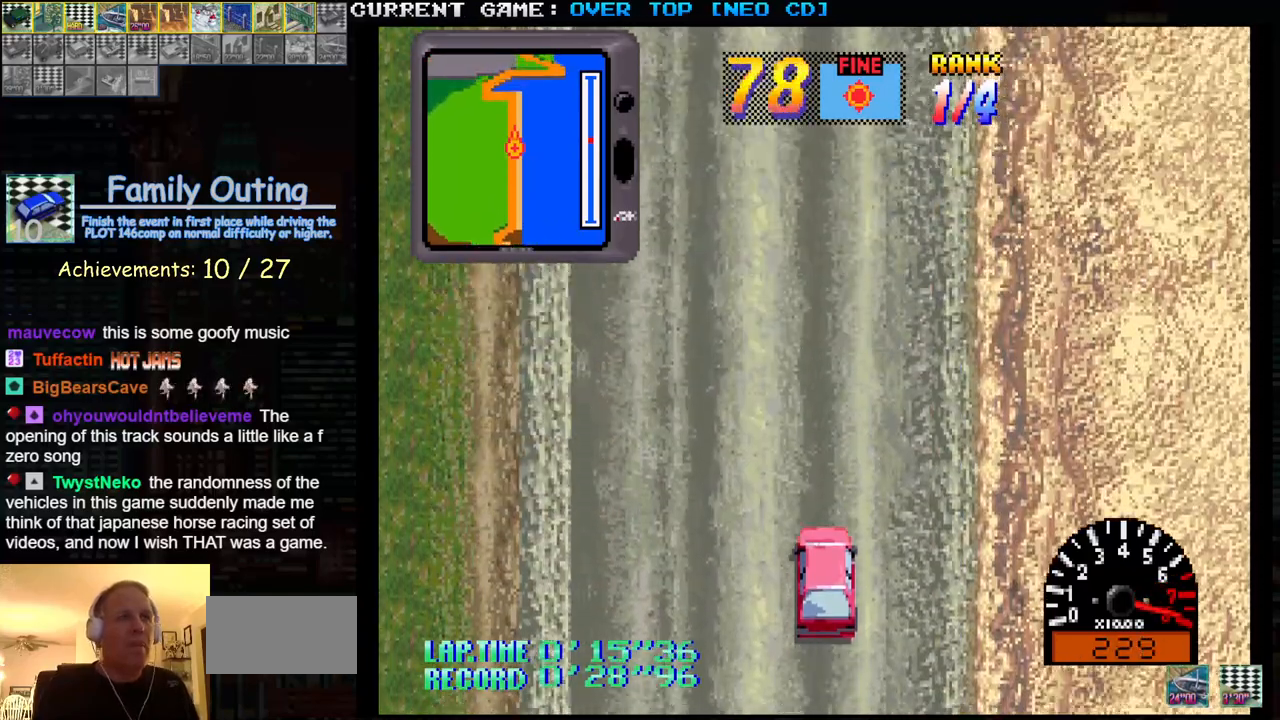
{"buttons": ["SQUARE"], "left_stick": "center", "events": []}
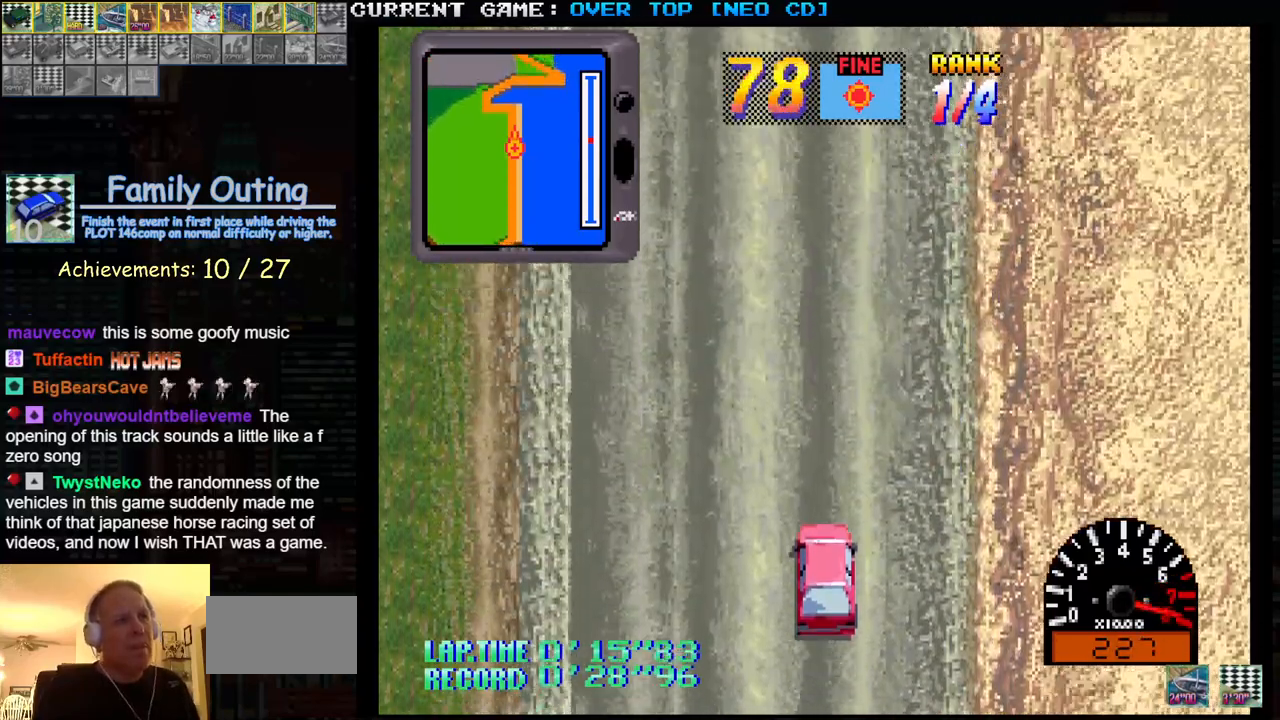
{"buttons": ["SQUARE"], "left_stick": "center", "events": []}
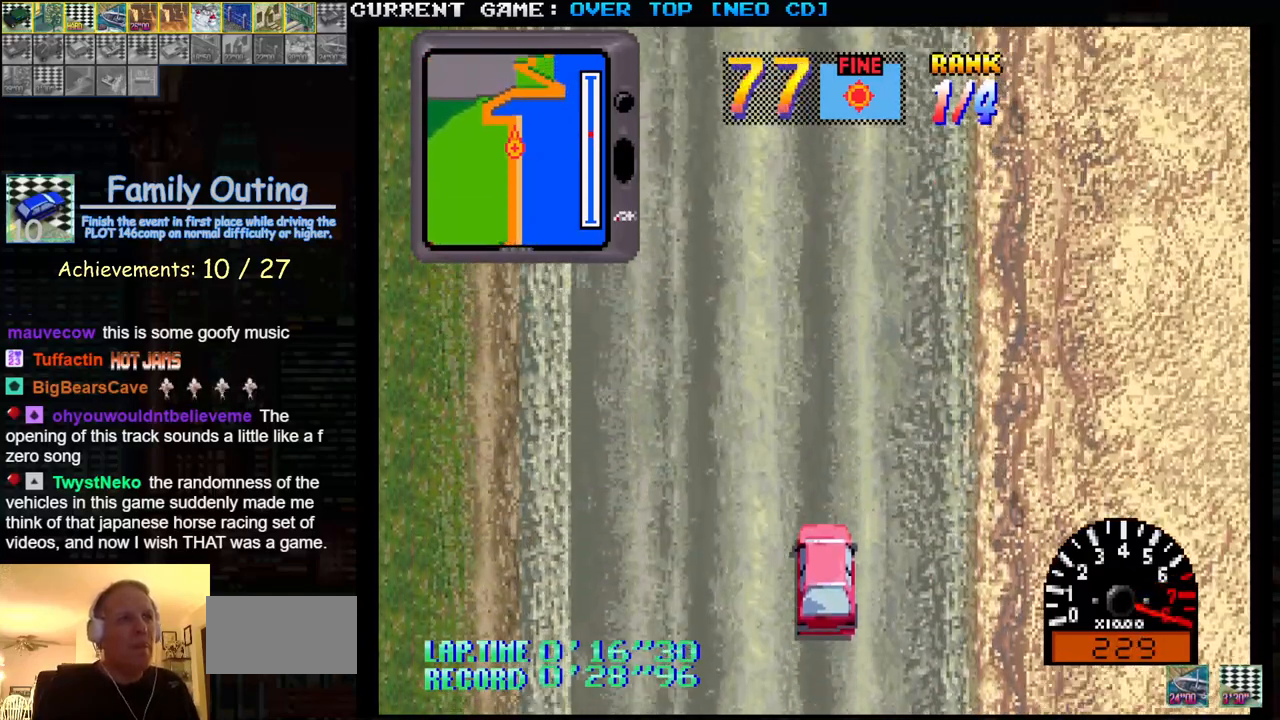
{"buttons": ["SQUARE"], "left_stick": "center", "events": []}
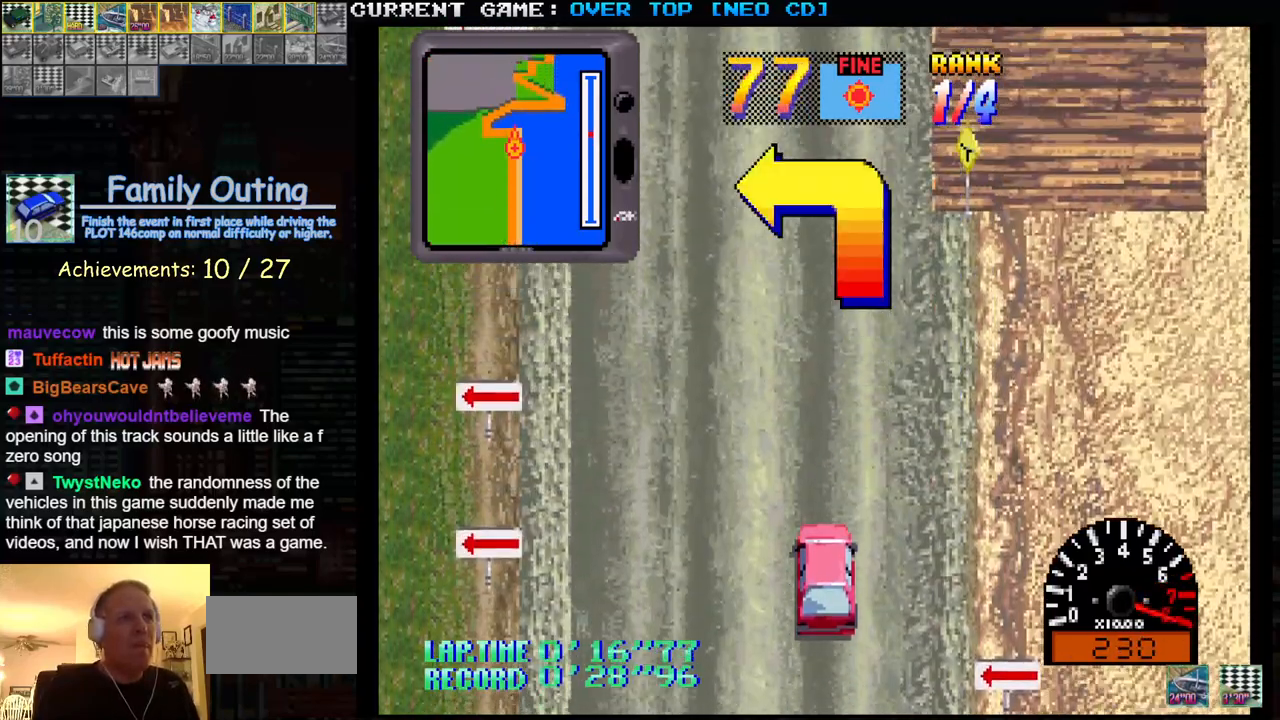
{"buttons": ["SQUARE"], "left_stick": "center", "events": [[167, "left_stick", "left"], [450, "left_stick", "center"]]}
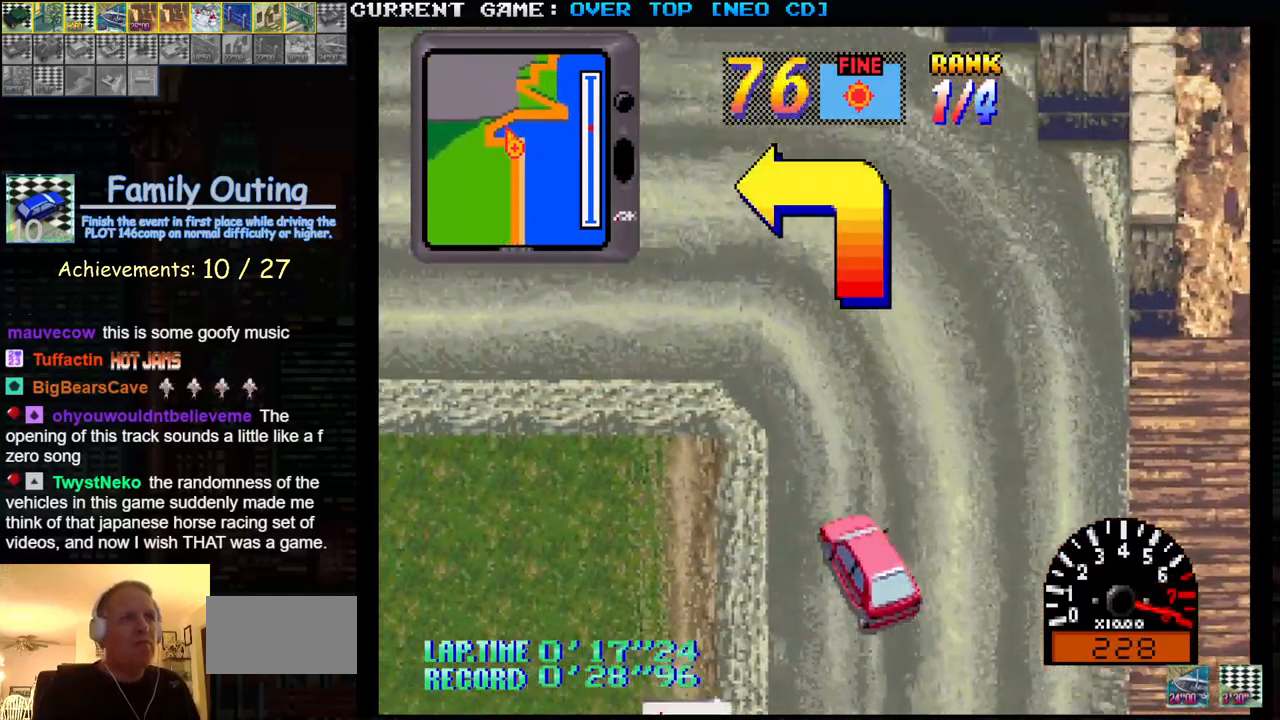
{"buttons": [], "left_stick": "left", "events": [[67, "left_stick", "left"], [100, "SQUARE", "up"]]}
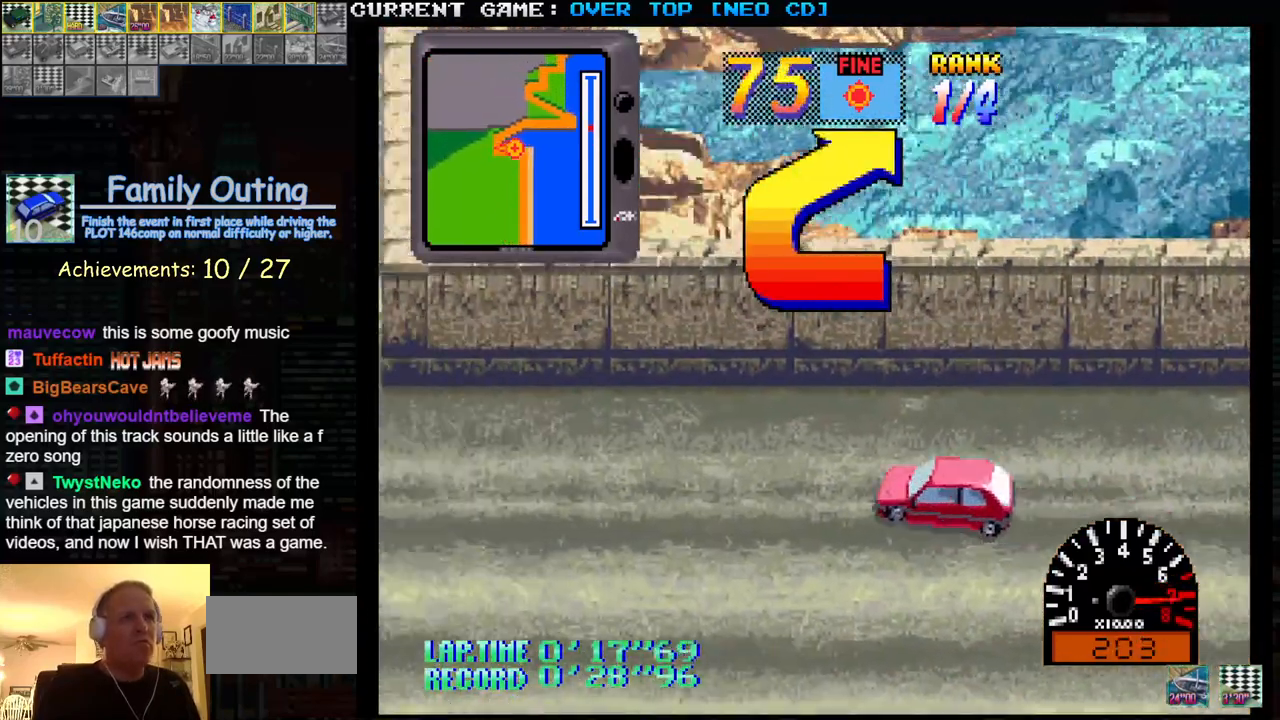
{"buttons": [], "left_stick": "right", "events": [[17, "left_stick", "center"], [350, "left_stick", "right"], [367, "SQUARE", "down"], [400, "SQUARE", "up"]]}
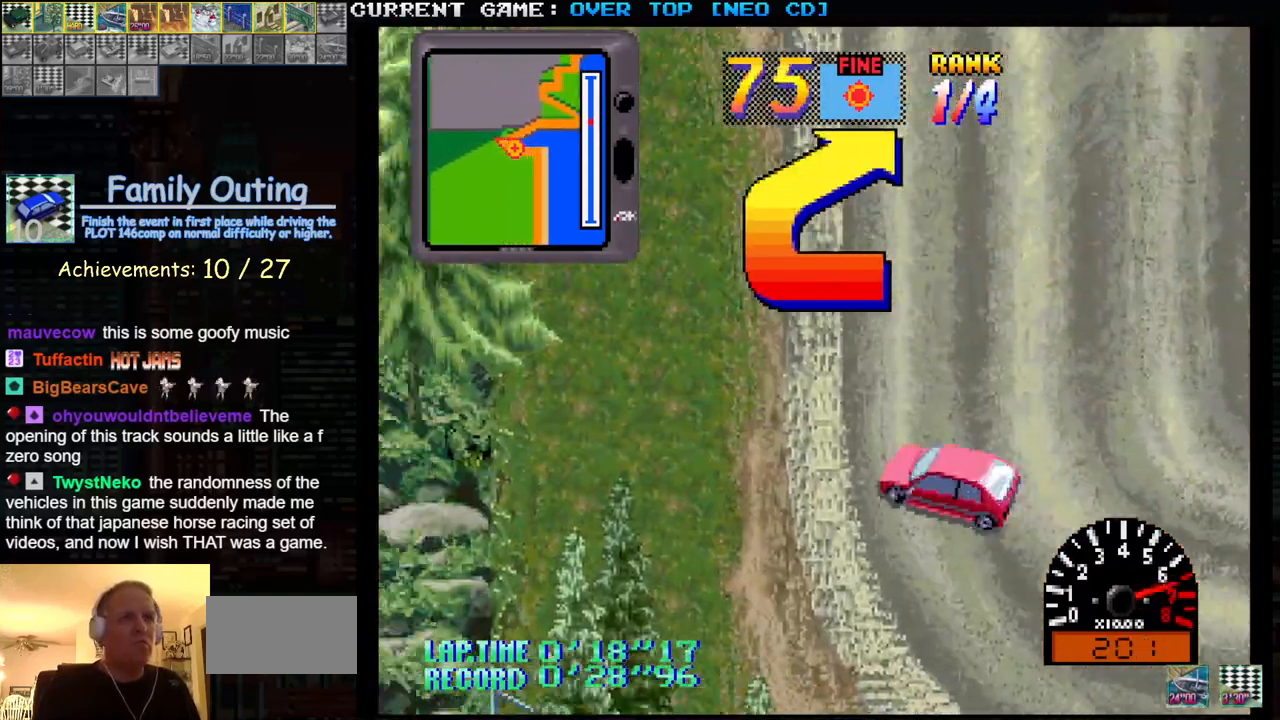
{"buttons": ["SQUARE"], "left_stick": "right"}
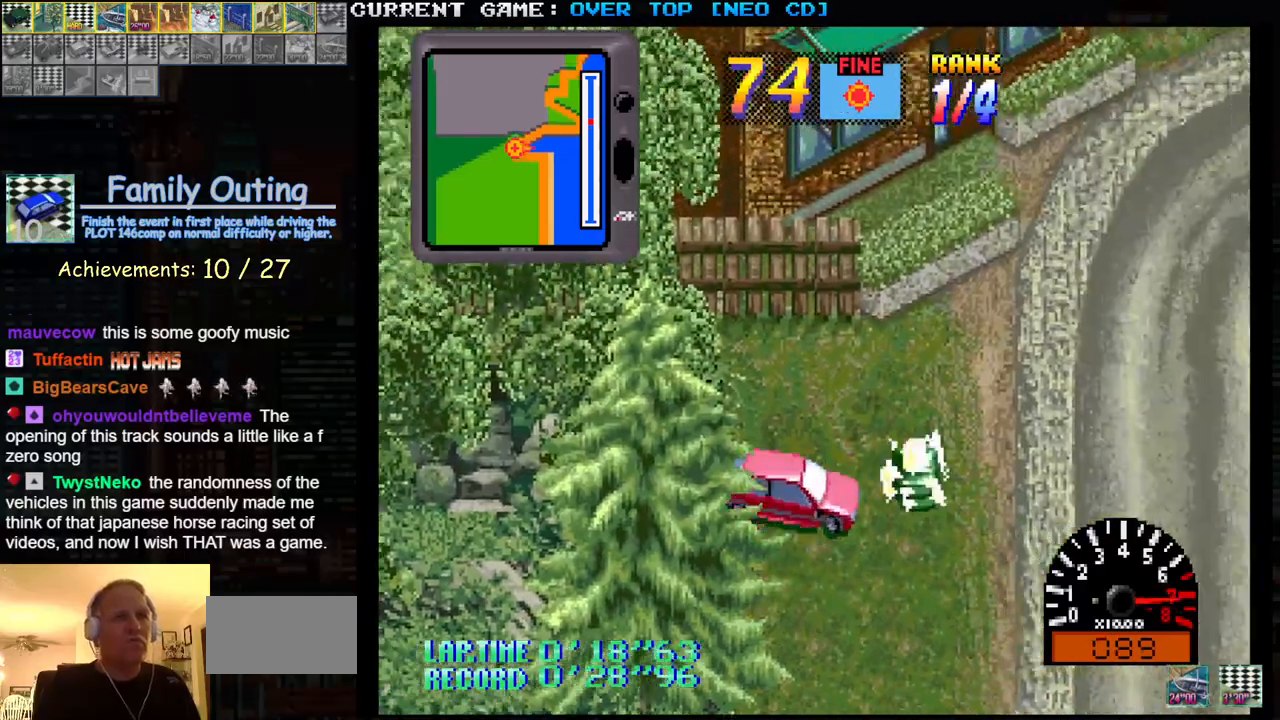
{"buttons": ["SQUARE"], "left_stick": "left", "events": [[117, "left_stick", "center"], [317, "left_stick", "left"]]}